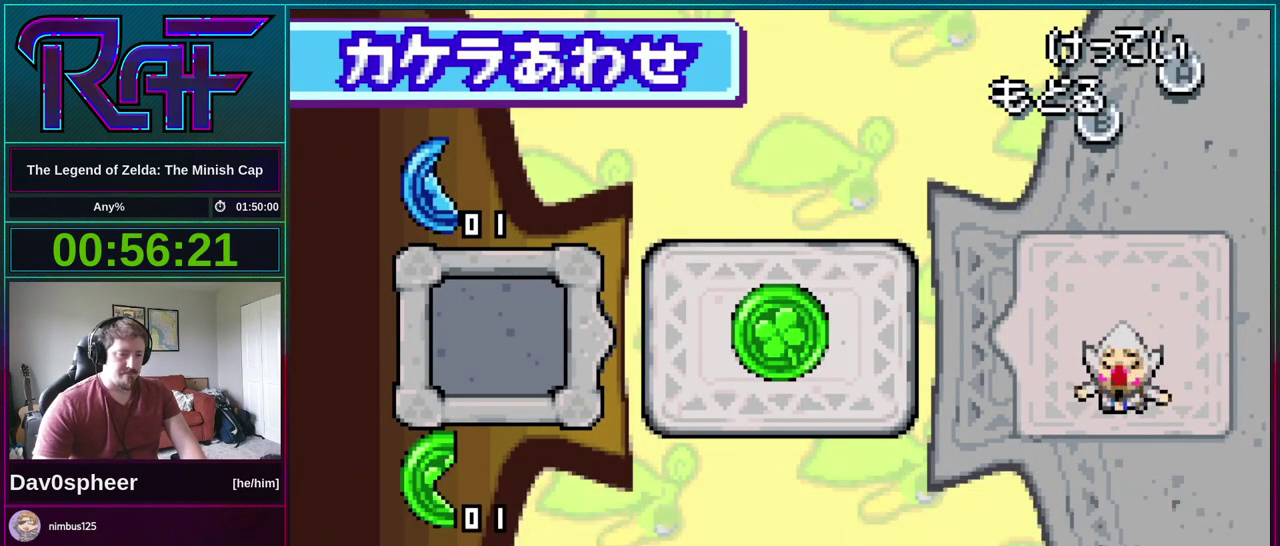
Gameplay with a controller (Nintendo layout); each line is a JSON object with the inputs held at the frame after it. "events" lists button and stick changes between this image and that frame as [ms after this image, input, new state], when the widget could be followed in between. Not read: A B L3 R3.
{"buttons": ["DPAD_RIGHT"], "events": [[17, "DPAD_DOWN", "up"], [17, "DPAD_LEFT", "down"], [17, "DPAD_RIGHT", "up"], [33, "R1", "down"], [67, "DPAD_LEFT", "up"], [100, "DPAD_RIGHT", "down"], [100, "R1", "up"], [200, "DPAD_LEFT", "down"], [200, "DPAD_RIGHT", "up"], [267, "DPAD_LEFT", "up"], [267, "DPAD_RIGHT", "down"], [367, "DPAD_DOWN", "down"], [367, "DPAD_RIGHT", "up"], [400, "DPAD_LEFT", "down"], [433, "DPAD_DOWN", "up"], [467, "DPAD_LEFT", "up"], [500, "DPAD_RIGHT", "down"]]}
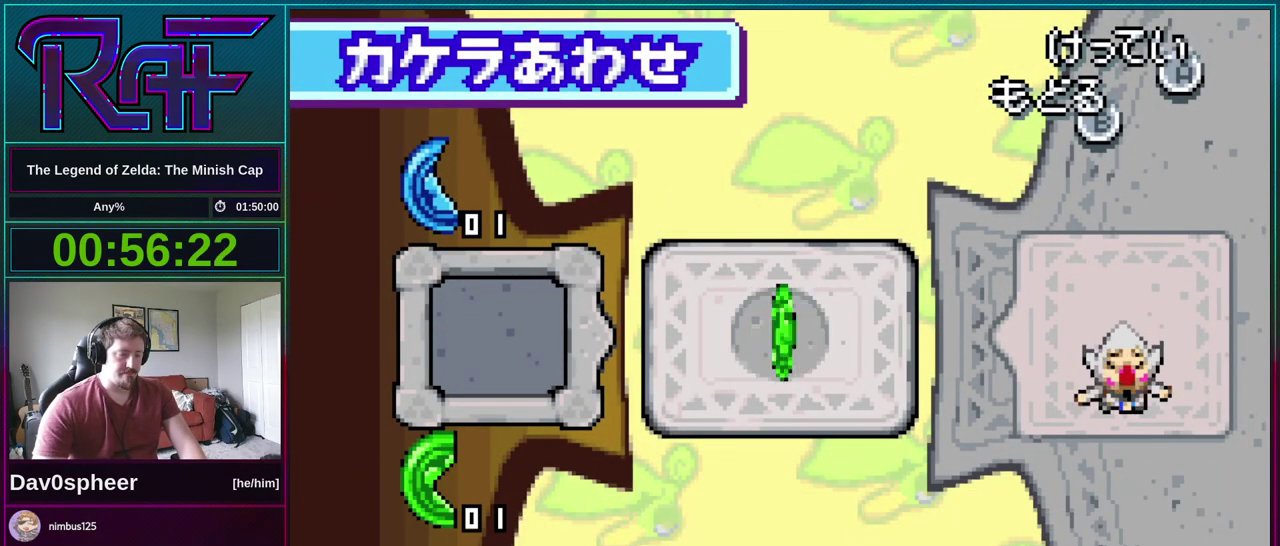
{"buttons": [], "events": [[117, "DPAD_LEFT", "down"], [117, "DPAD_RIGHT", "up"], [200, "DPAD_LEFT", "up"], [233, "DPAD_RIGHT", "down"], [267, "DPAD_DOWN", "down"], [300, "DPAD_RIGHT", "up"], [333, "DPAD_LEFT", "down"], [383, "DPAD_DOWN", "up"], [383, "R1", "down"], [433, "DPAD_LEFT", "up"], [433, "R1", "up"]]}
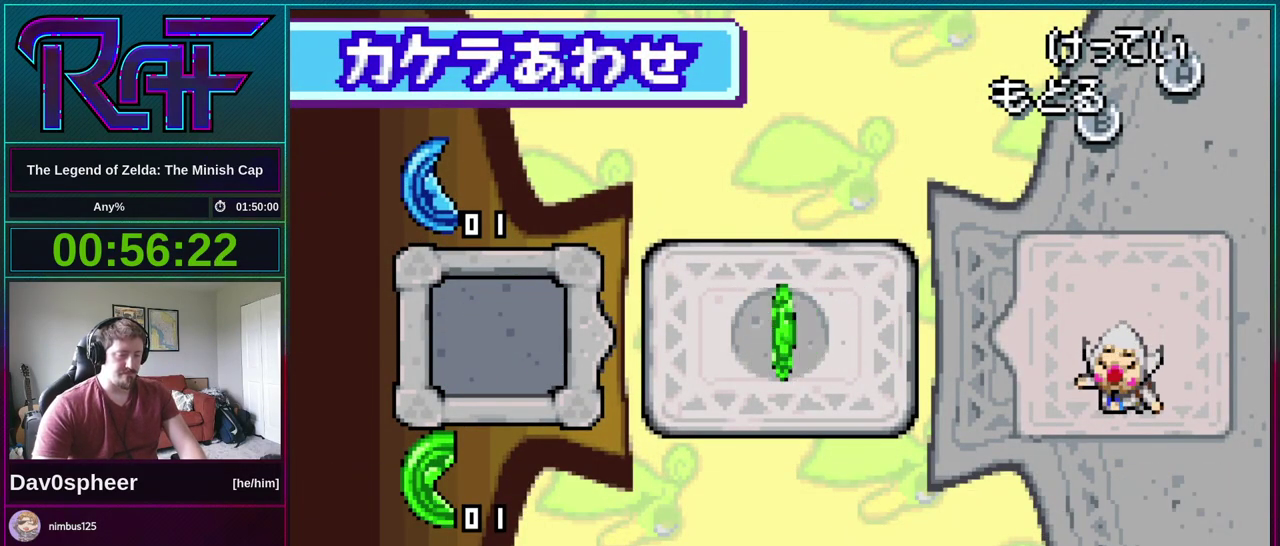
{"buttons": [], "events": []}
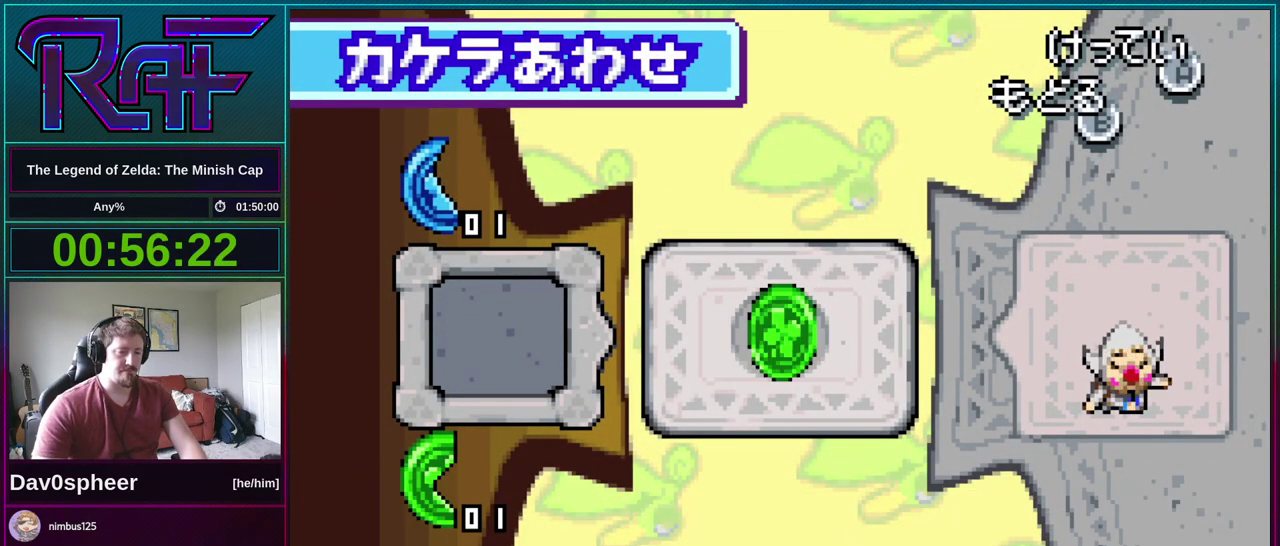
{"buttons": [], "events": []}
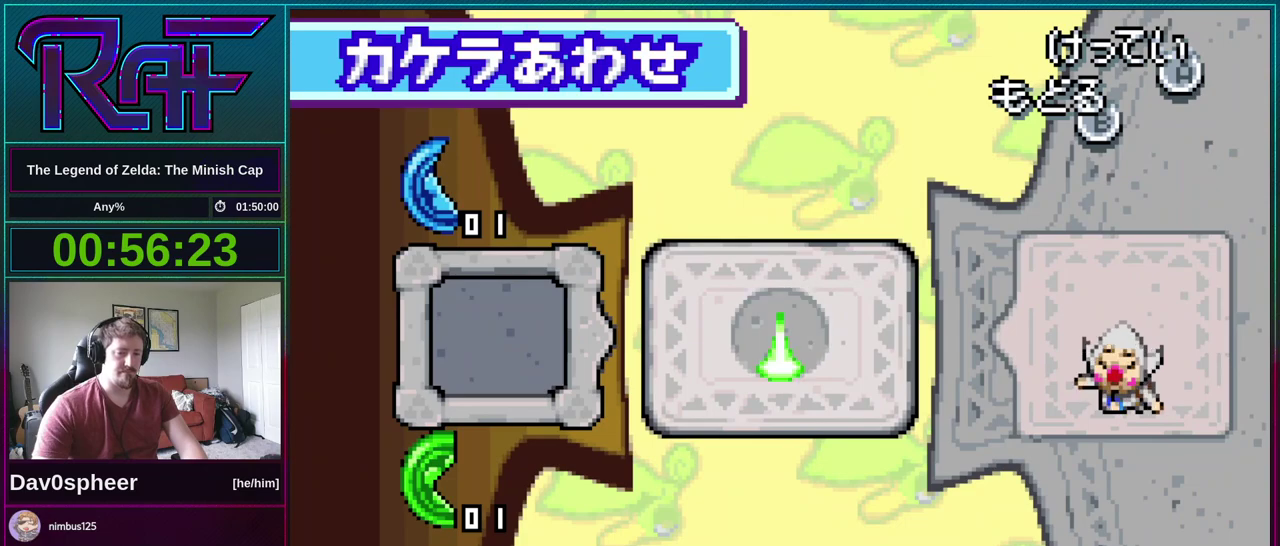
{"buttons": [], "events": []}
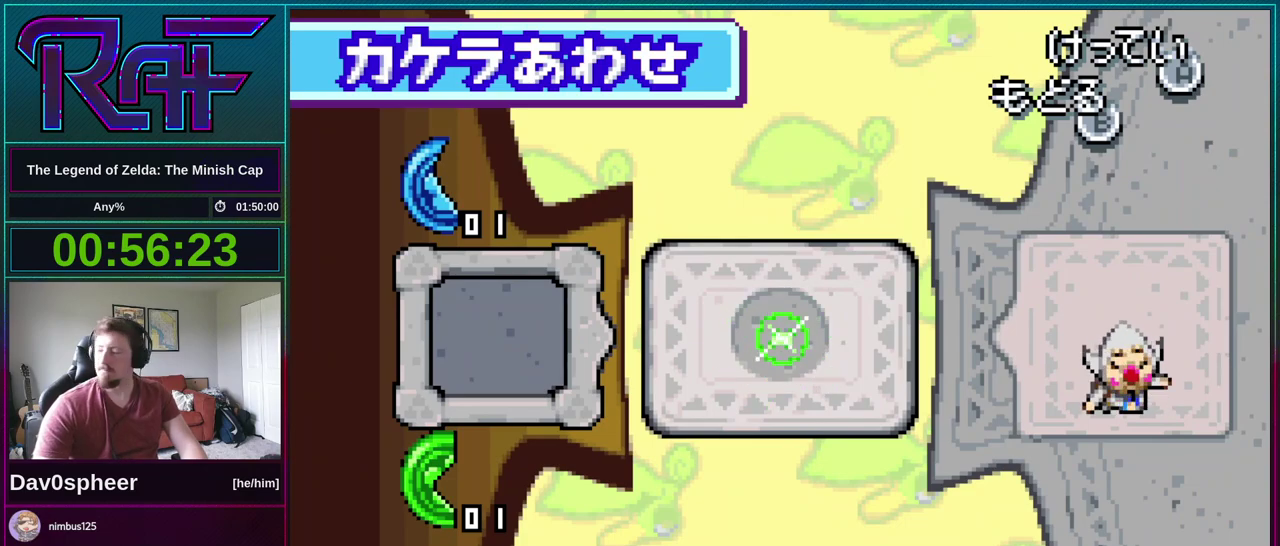
{"buttons": [], "events": []}
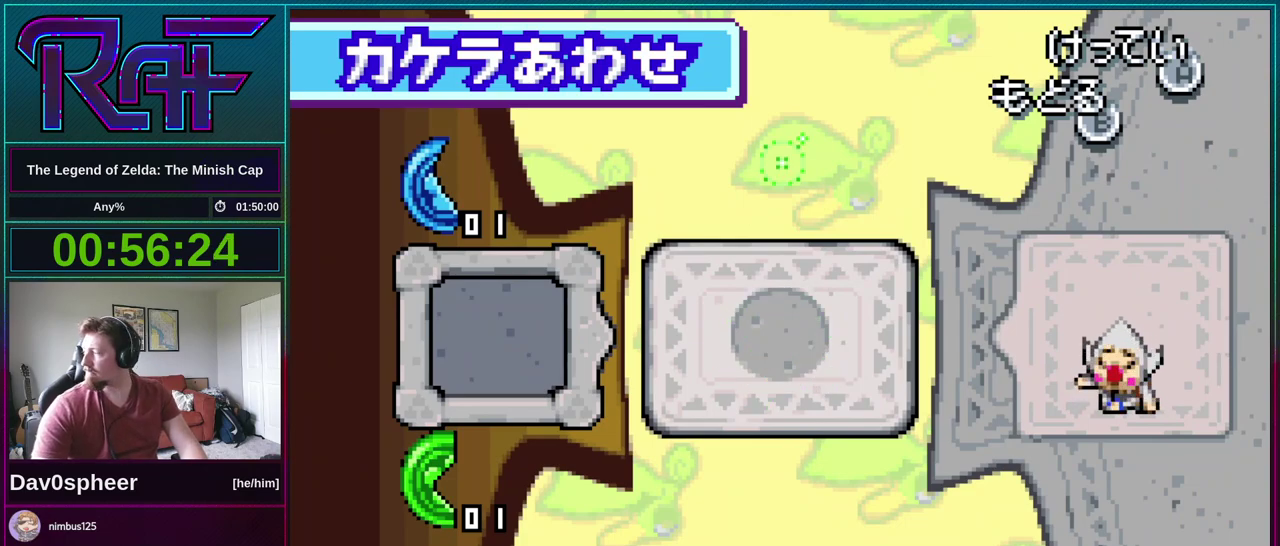
{"buttons": [], "events": []}
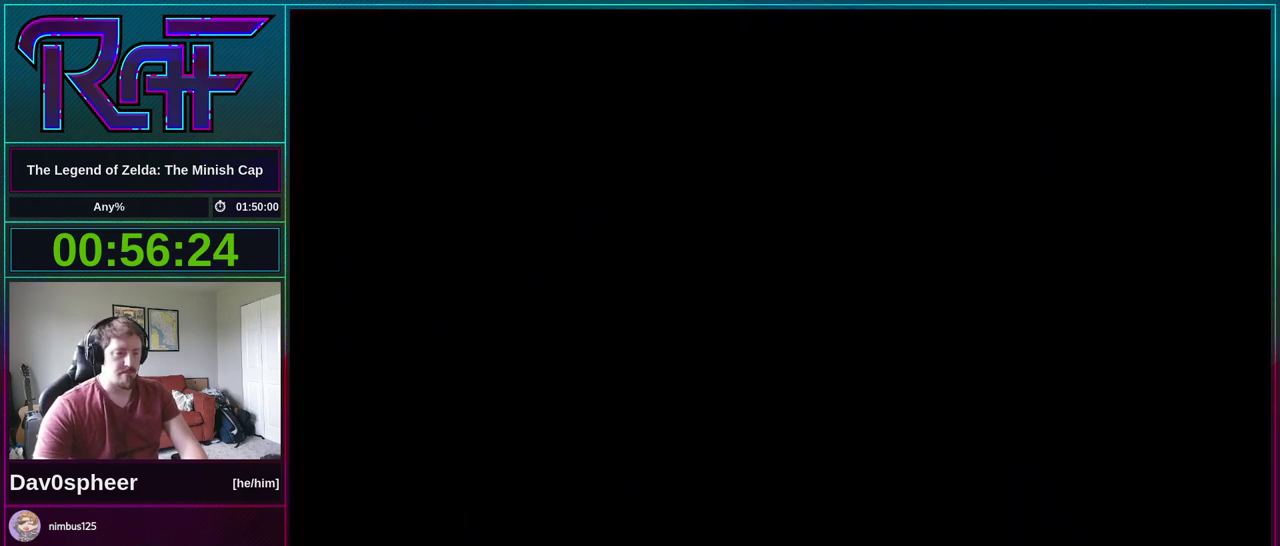
{"buttons": [], "events": []}
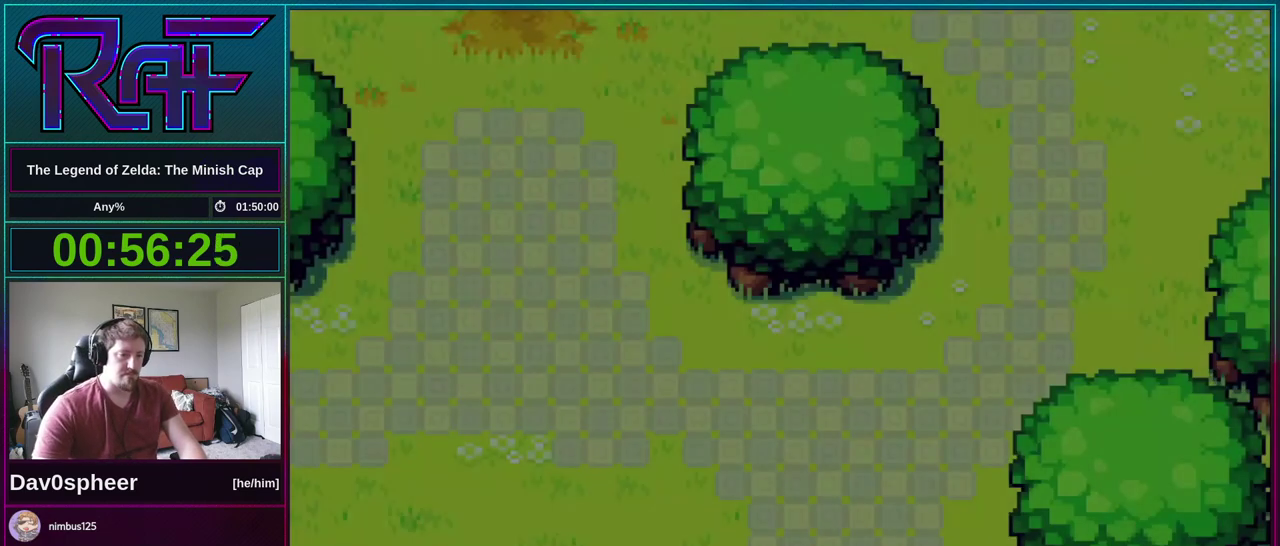
{"buttons": ["DPAD_DOWN"]}
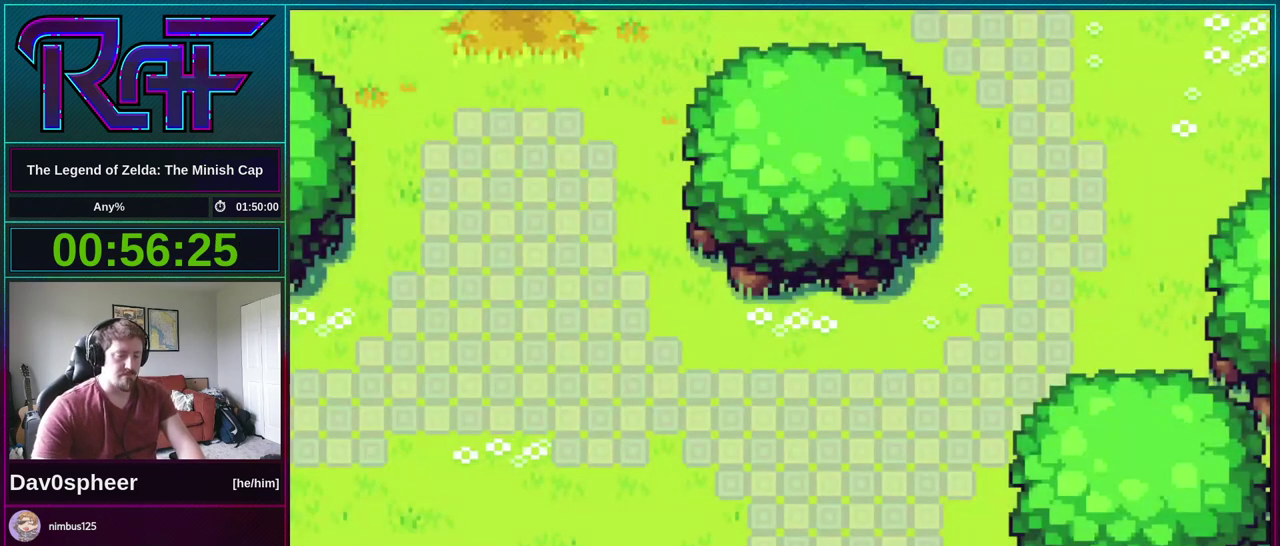
{"buttons": ["DPAD_DOWN", "DPAD_RIGHT"]}
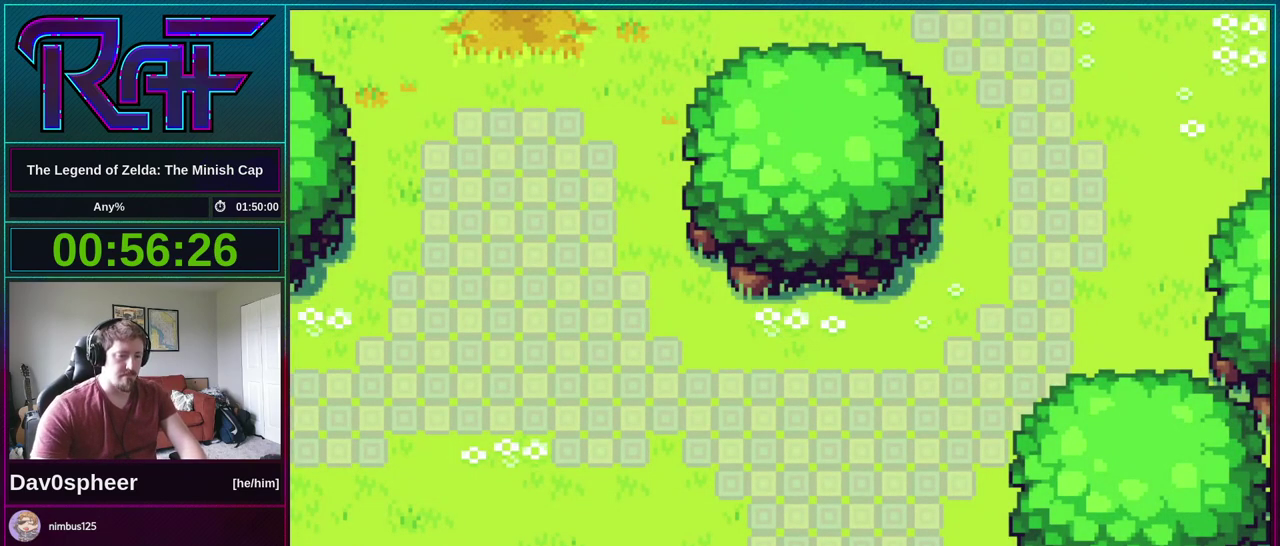
{"buttons": ["R1", "DPAD_LEFT"], "events": [[67, "DPAD_RIGHT", "up"], [67, "R1", "down"], [117, "DPAD_DOWN", "up"], [133, "R1", "up"], [217, "DPAD_RIGHT", "down"], [233, "DPAD_DOWN", "down"], [267, "DPAD_LEFT", "down"], [267, "DPAD_RIGHT", "up"], [300, "DPAD_DOWN", "up"], [333, "DPAD_LEFT", "up"], [383, "DPAD_RIGHT", "down"], [417, "DPAD_DOWN", "down"], [433, "DPAD_LEFT", "down"], [433, "DPAD_RIGHT", "up"], [433, "R1", "down"], [467, "DPAD_DOWN", "up"]]}
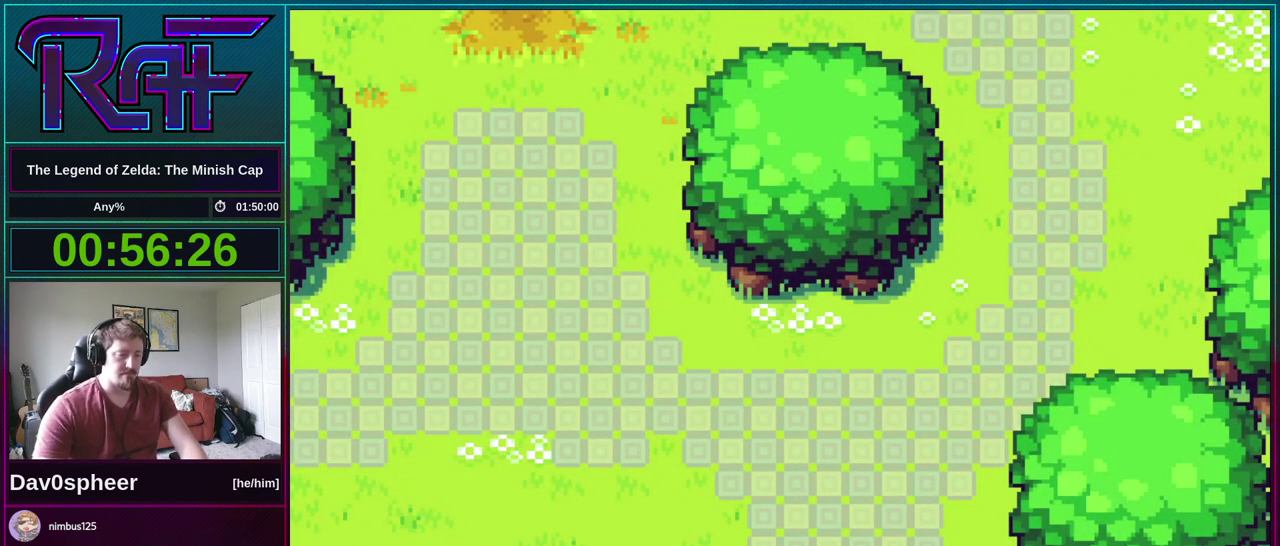
{"buttons": [], "events": [[33, "DPAD_LEFT", "up"], [33, "R1", "up"], [400, "START", "down"], [467, "START", "up"]]}
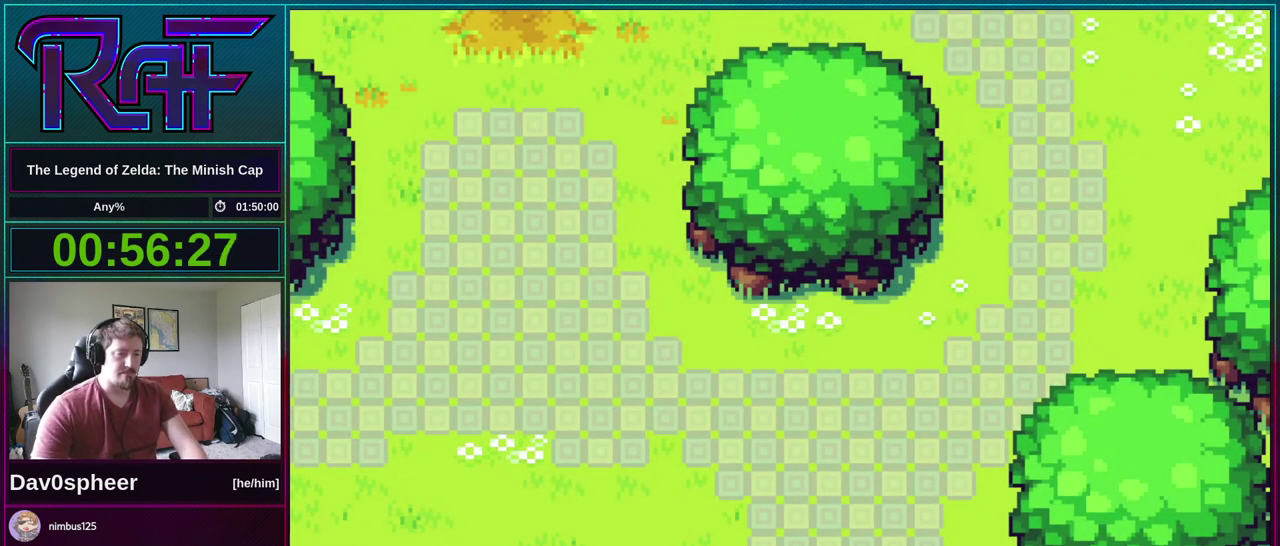
{"buttons": ["START"], "events": [[67, "START", "down"], [167, "START", "up"], [233, "START", "down"], [333, "START", "up"], [433, "START", "down"]]}
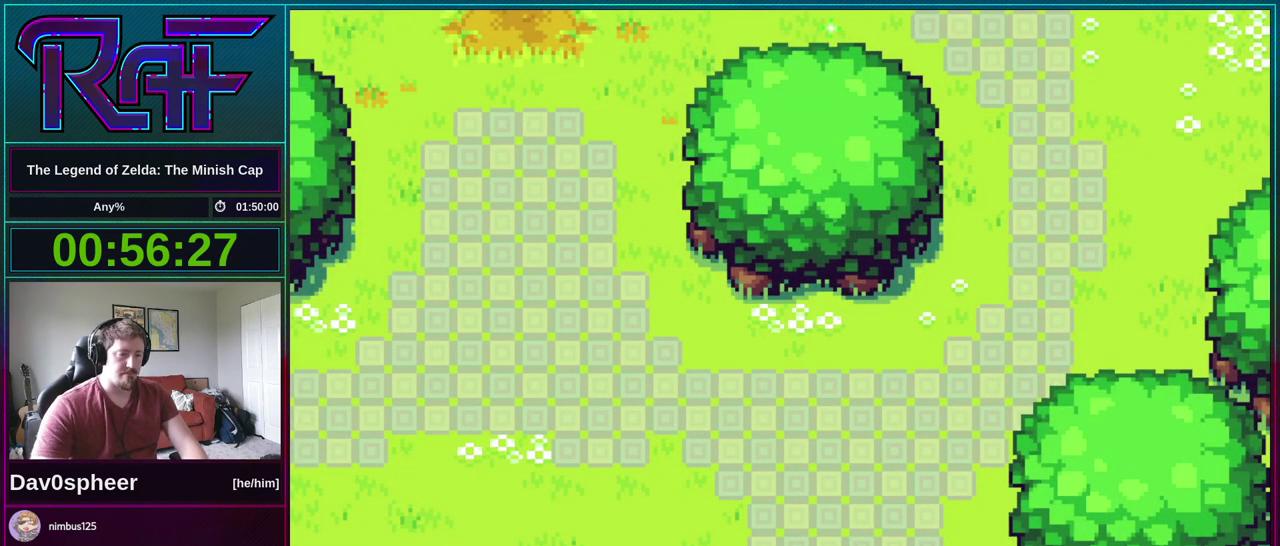
{"buttons": ["START"], "events": [[17, "START", "up"], [100, "START", "down"], [167, "START", "up"], [267, "START", "down"], [367, "START", "up"], [467, "START", "down"]]}
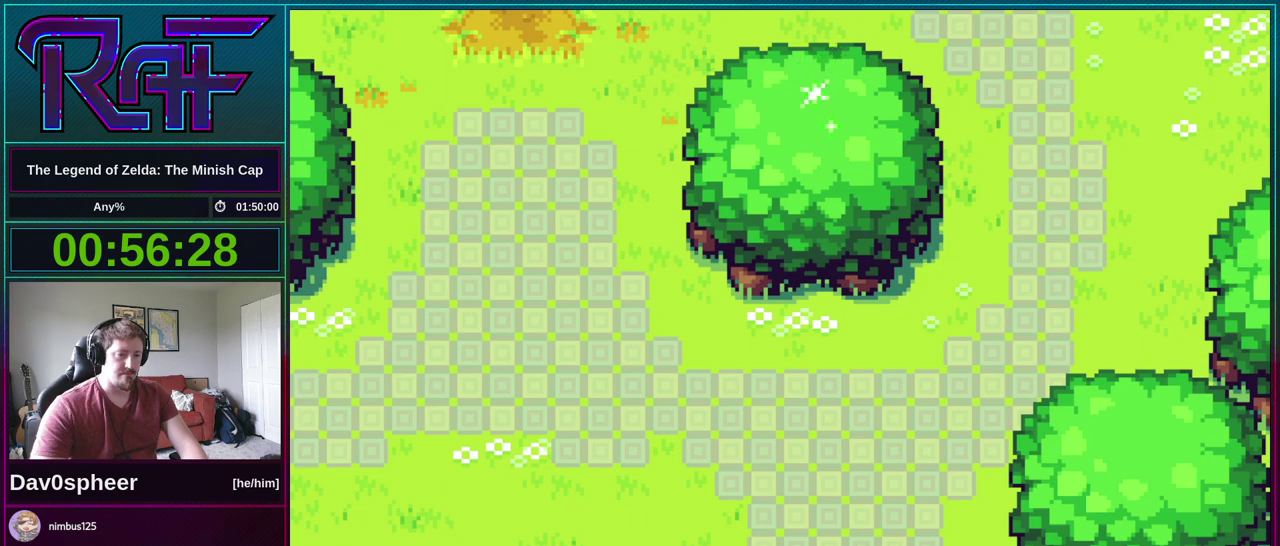
{"buttons": ["START"], "events": [[33, "START", "up"], [133, "START", "down"], [200, "START", "up"], [317, "START", "down"], [367, "START", "up"], [467, "START", "down"]]}
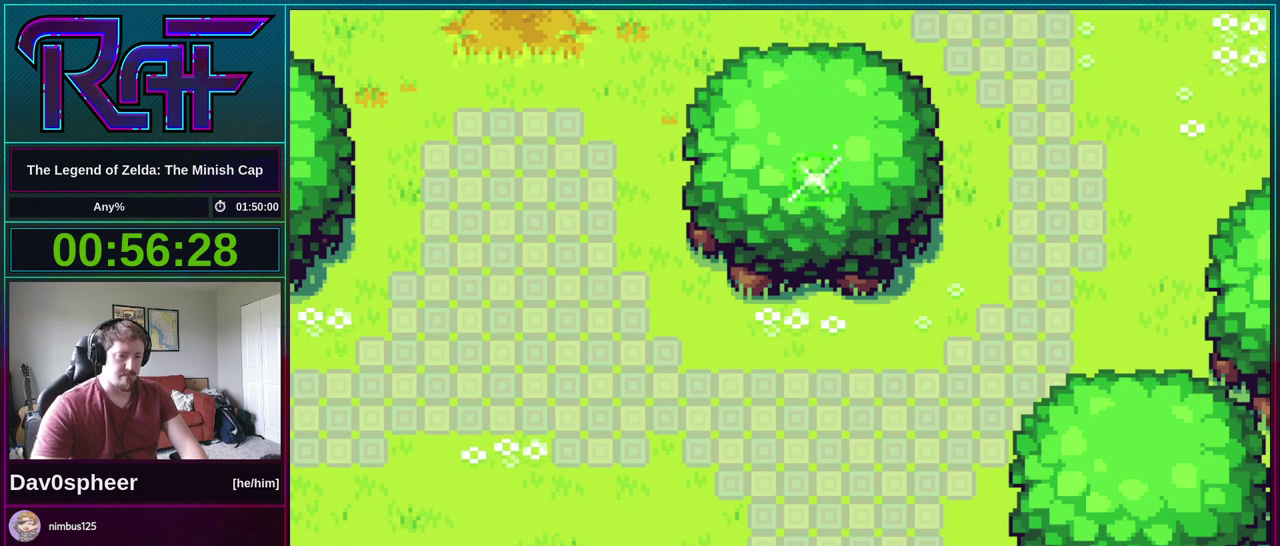
{"buttons": [], "events": [[67, "START", "up"], [167, "START", "down"], [233, "START", "up"], [367, "START", "down"], [467, "START", "up"]]}
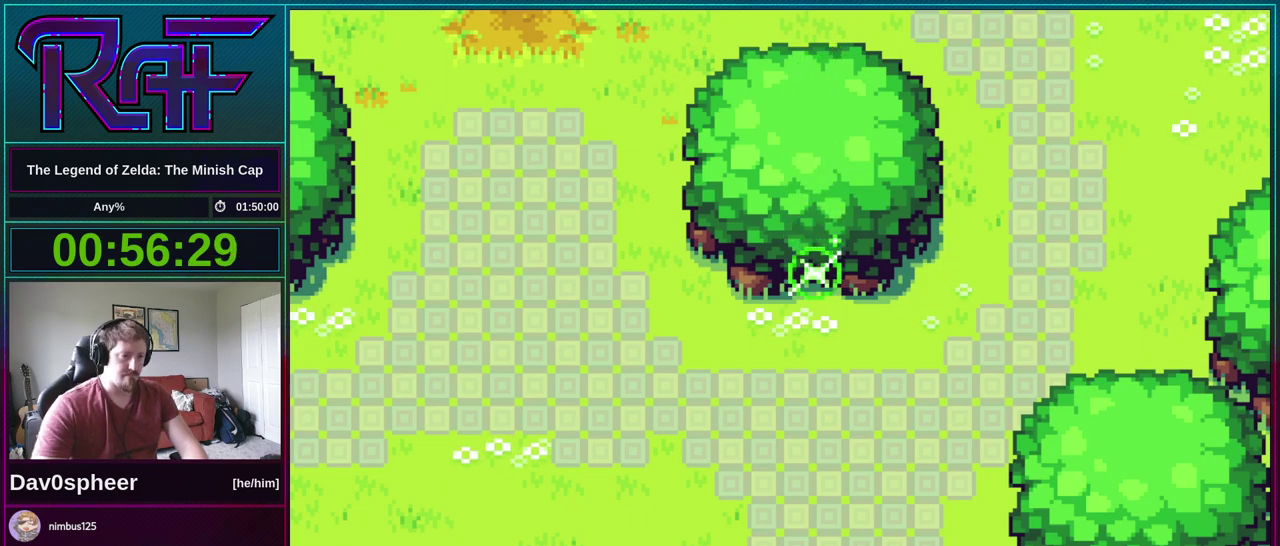
{"buttons": ["START"], "events": [[67, "START", "down"], [133, "START", "up"], [267, "START", "down"], [333, "START", "up"], [467, "START", "down"]]}
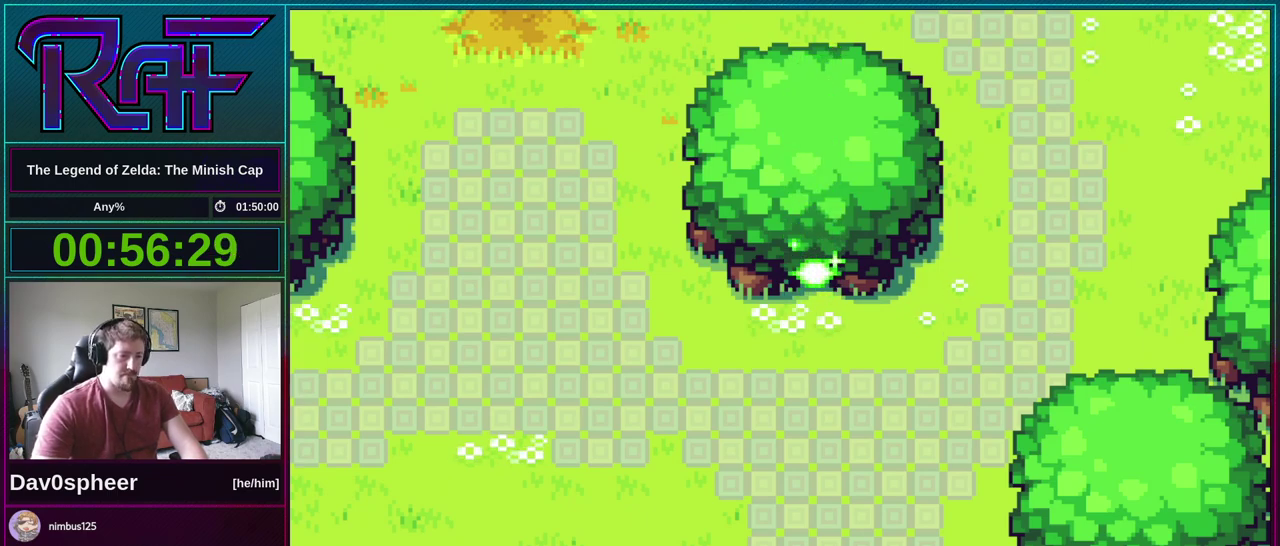
{"buttons": ["START"], "events": [[50, "START", "up"], [167, "START", "down"], [233, "START", "up"], [333, "START", "down"], [400, "START", "up"], [500, "START", "down"]]}
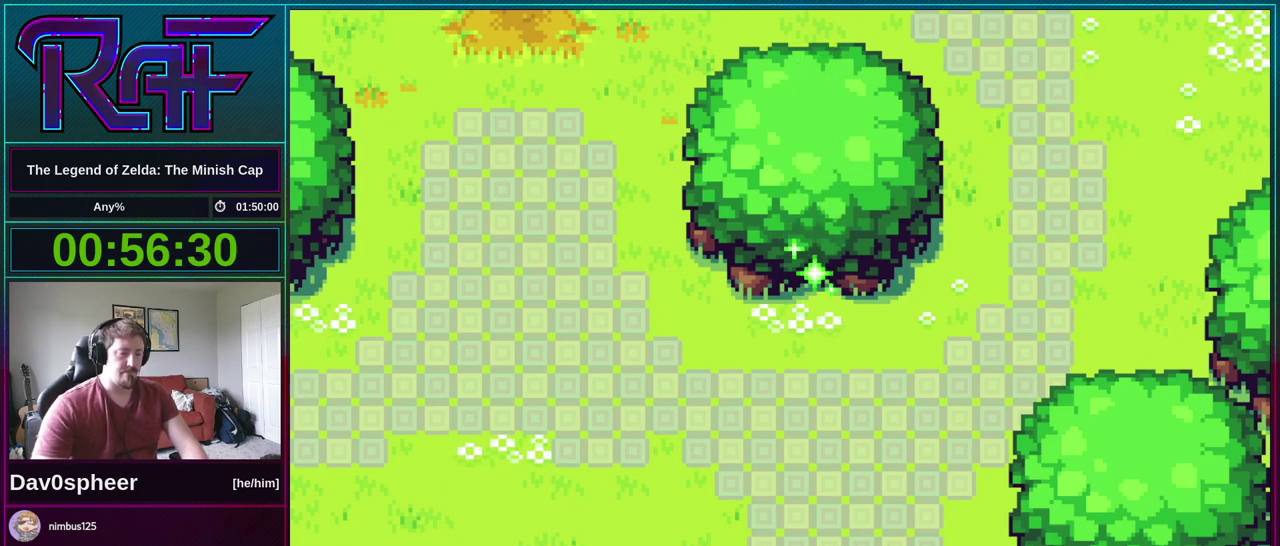
{"buttons": [], "events": [[100, "START", "up"], [200, "START", "down"], [300, "START", "up"], [367, "START", "down"], [433, "START", "up"]]}
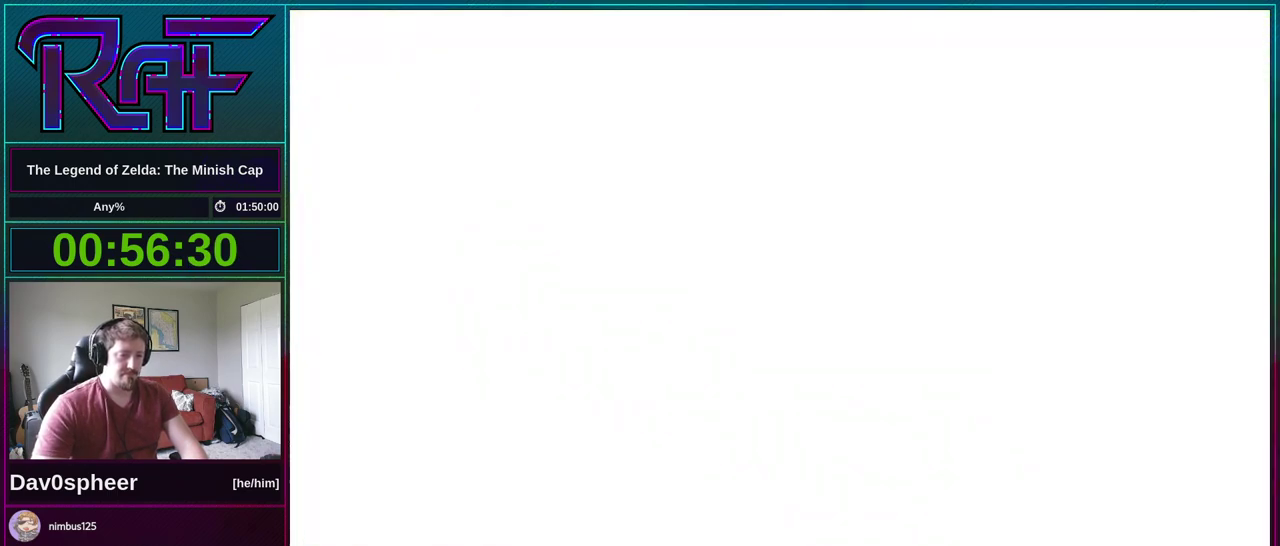
{"buttons": [], "events": [[67, "START", "down"], [133, "START", "up"], [233, "START", "down"], [300, "START", "up"], [433, "START", "down"], [500, "START", "up"]]}
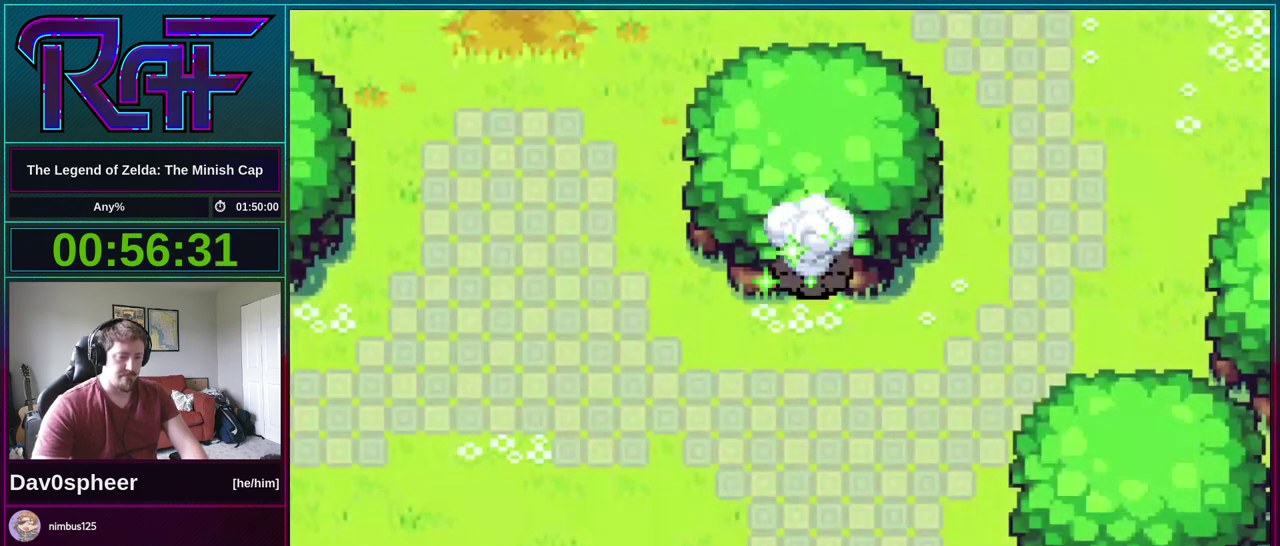
{"buttons": [], "events": [[67, "START", "down"], [167, "START", "up"], [267, "START", "down"], [333, "START", "up"], [433, "START", "down"], [500, "START", "up"]]}
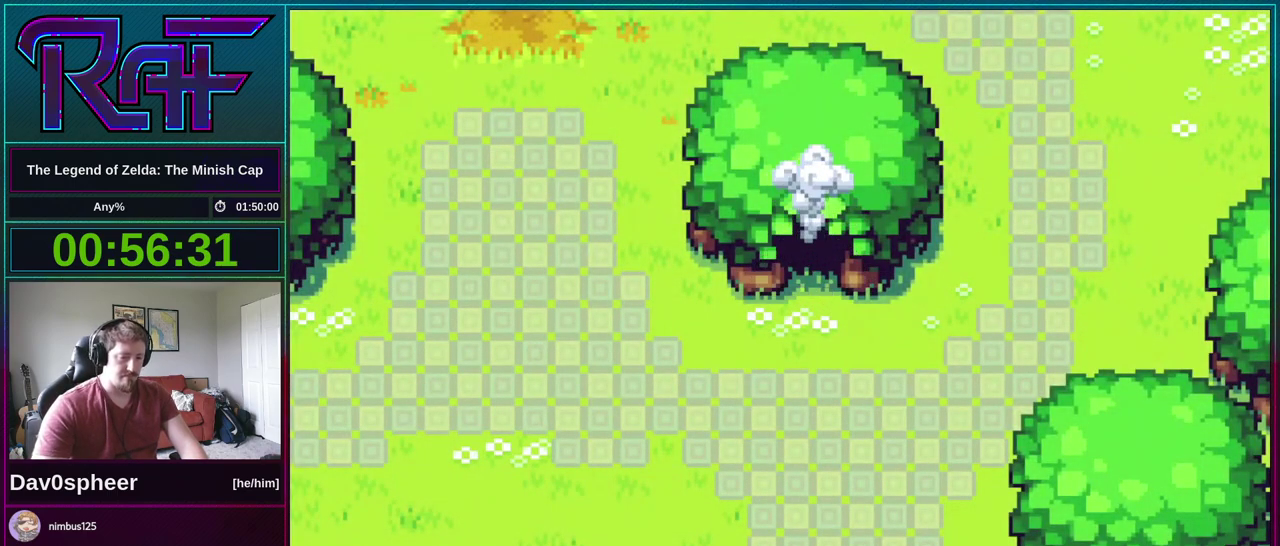
{"buttons": [], "events": [[100, "START", "down"], [167, "START", "up"], [283, "START", "down"], [333, "START", "up"], [400, "START", "down"], [500, "START", "up"]]}
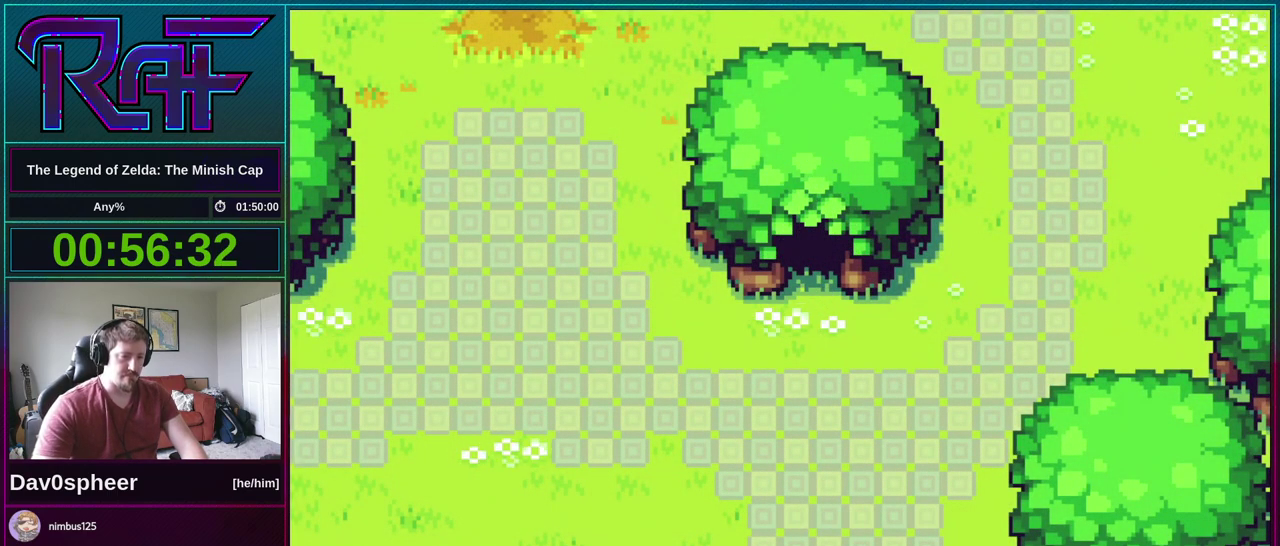
{"buttons": [], "events": [[100, "START", "down"], [167, "START", "up"], [267, "START", "down"], [333, "START", "up"], [400, "START", "down"], [467, "START", "up"]]}
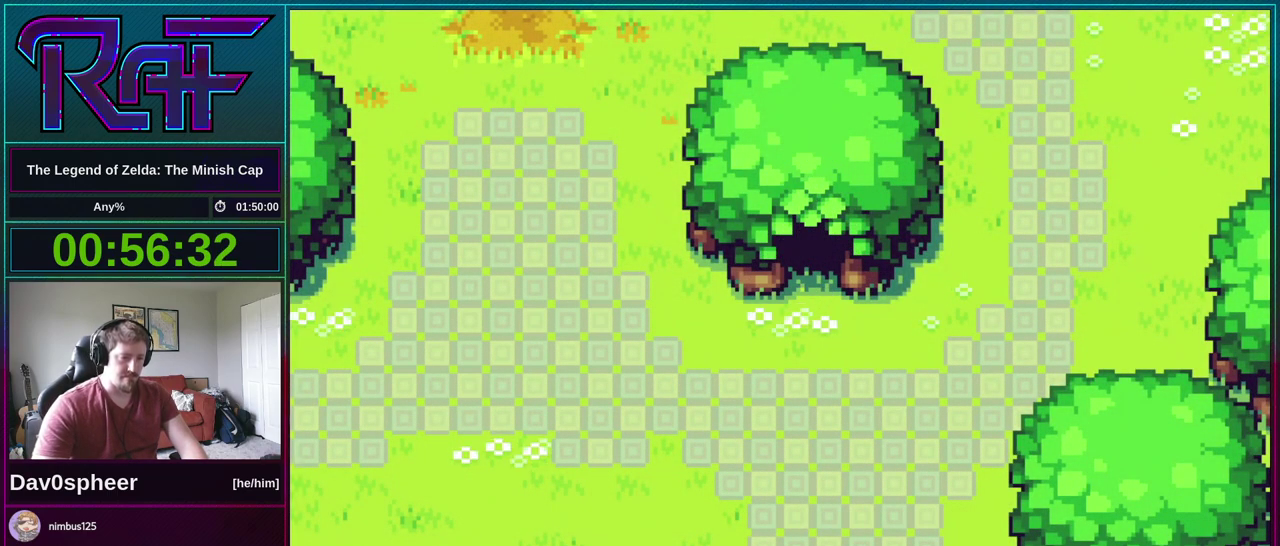
{"buttons": [], "events": [[100, "START", "down"], [167, "START", "up"], [267, "START", "down"], [333, "START", "up"]]}
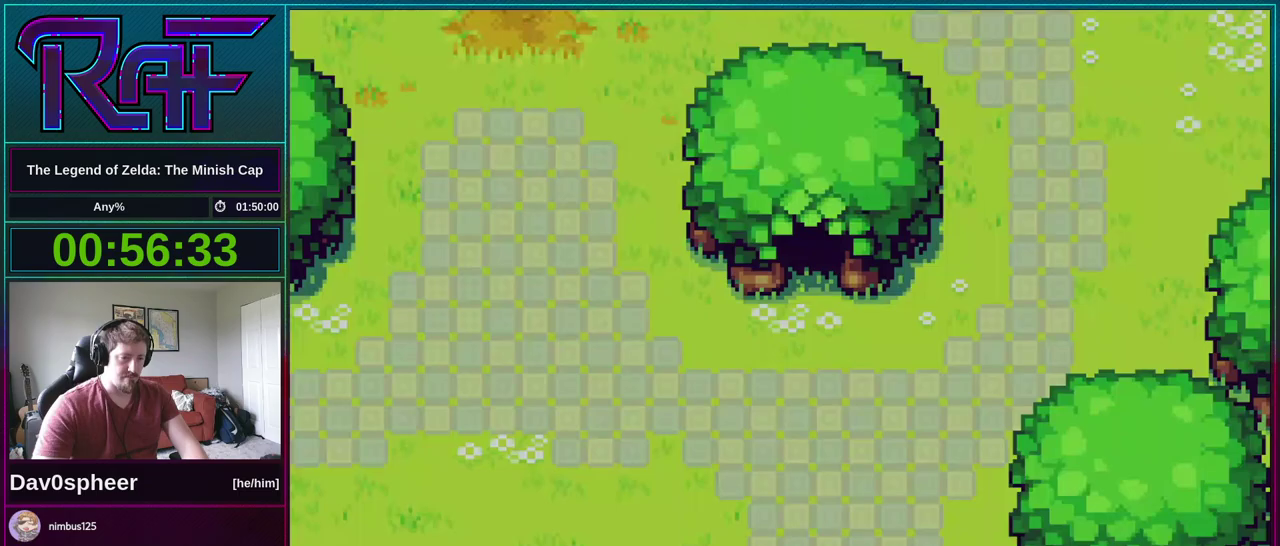
{"buttons": ["START"], "events": [[100, "START", "down"], [200, "START", "up"], [300, "START", "down"], [367, "START", "up"], [467, "START", "down"]]}
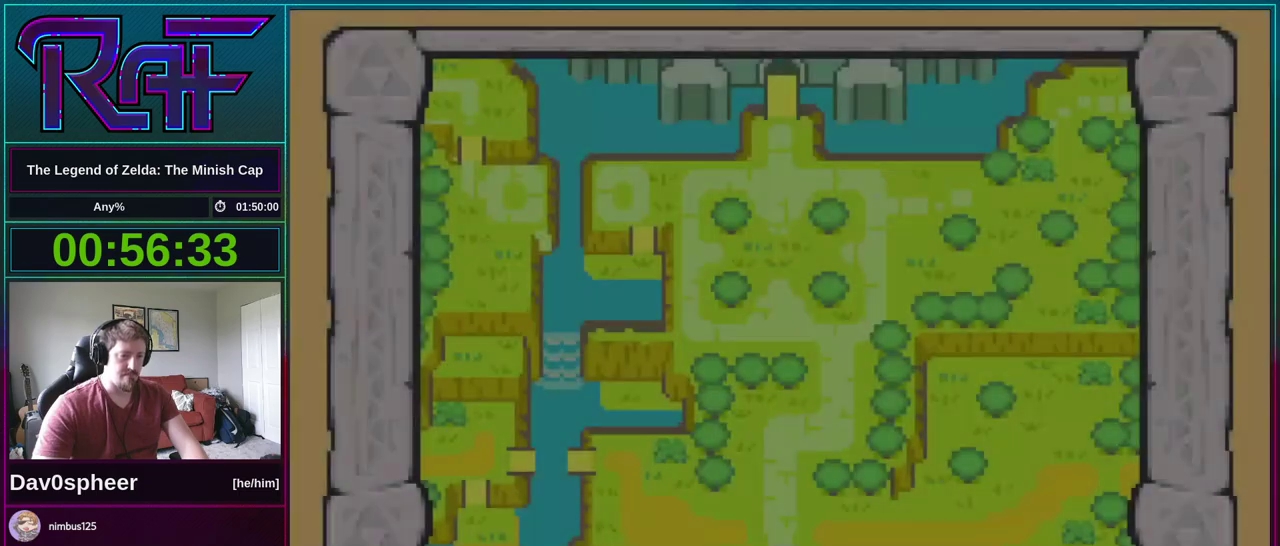
{"buttons": ["START"], "events": [[67, "START", "up"], [167, "START", "down"], [233, "START", "up"], [333, "START", "down"], [400, "START", "up"], [500, "START", "down"]]}
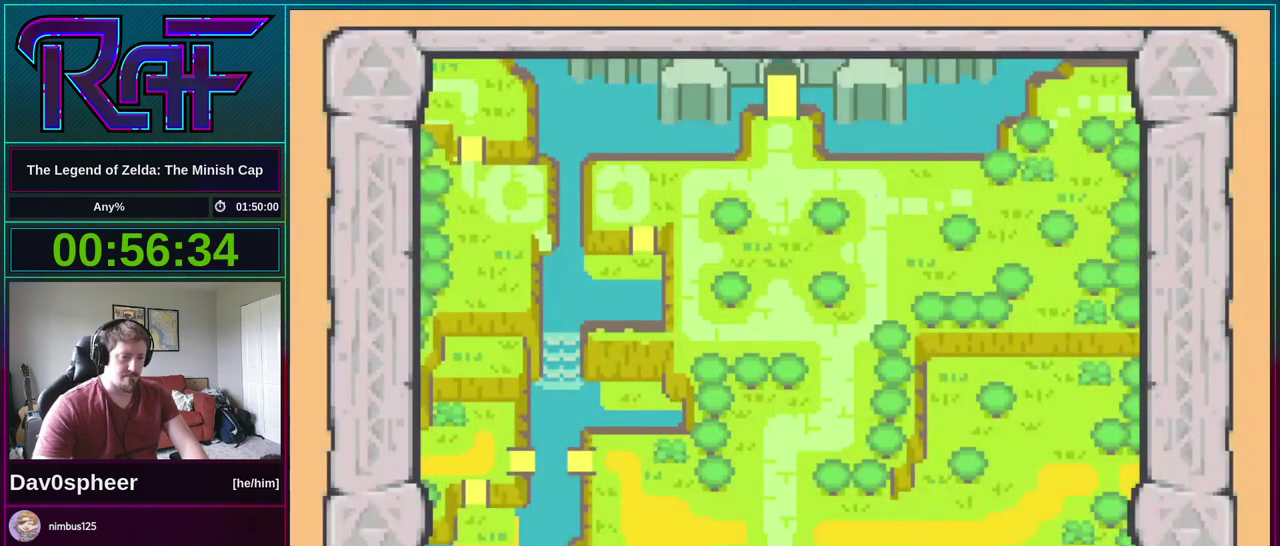
{"buttons": ["START"], "events": [[67, "START", "up"], [133, "START", "down"], [233, "START", "up"], [333, "START", "down"], [400, "START", "up"], [467, "START", "down"]]}
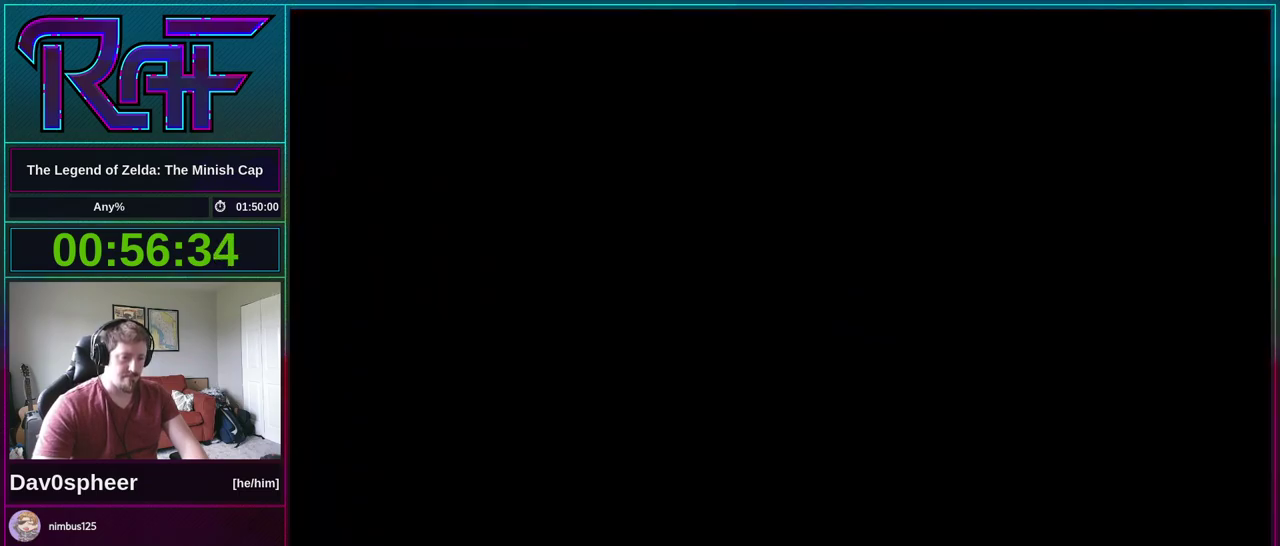
{"buttons": ["R1", "DPAD_DOWN", "DPAD_LEFT"]}
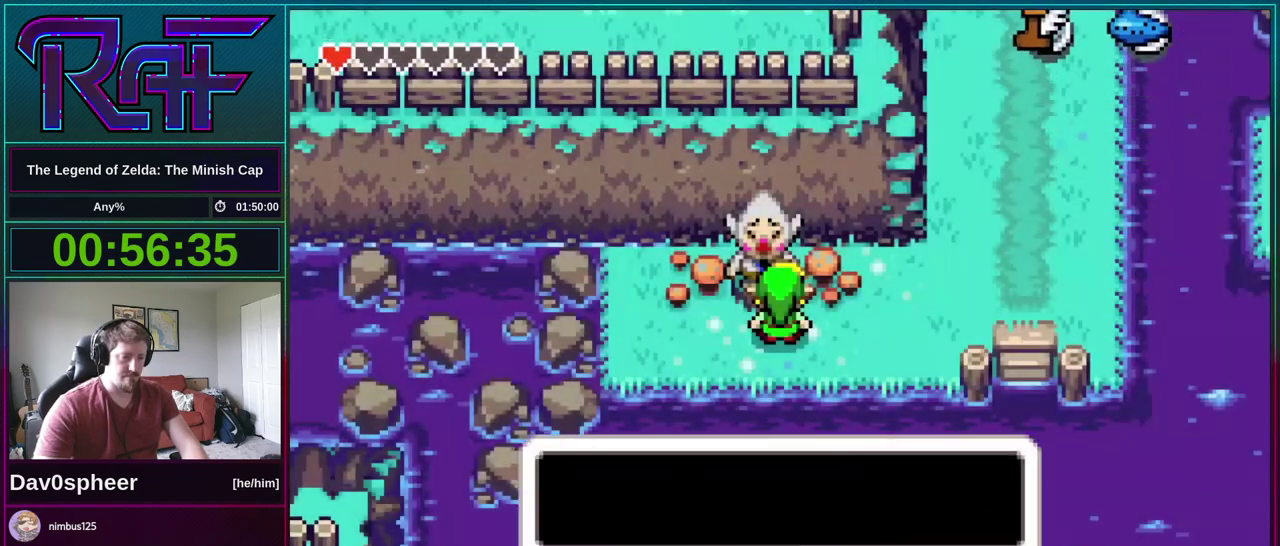
{"buttons": ["DPAD_RIGHT"]}
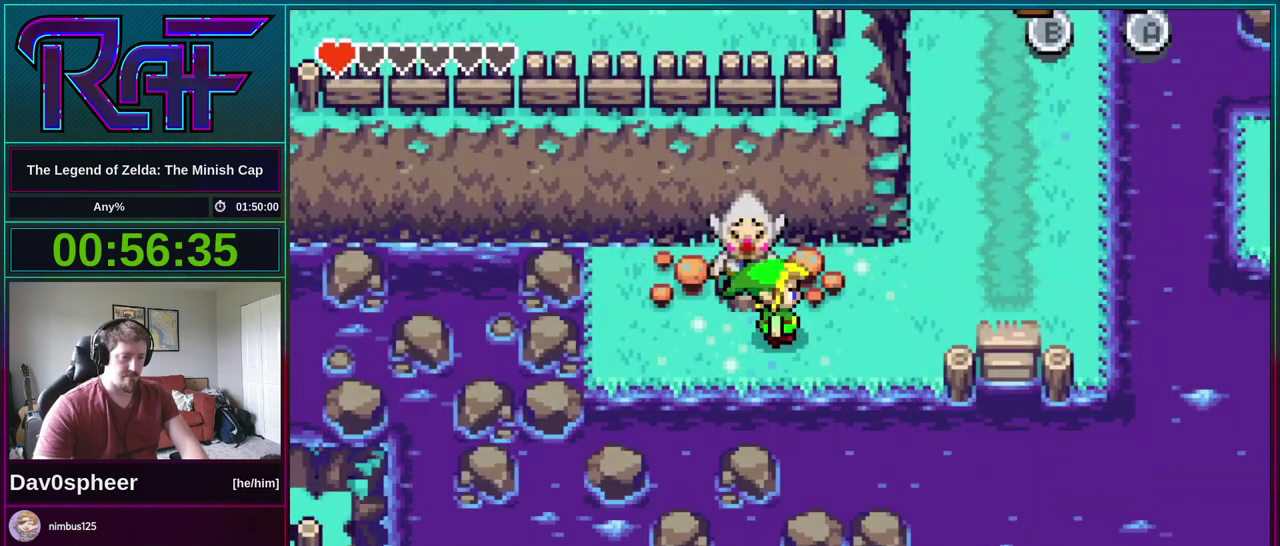
{"buttons": ["DPAD_RIGHT"], "events": []}
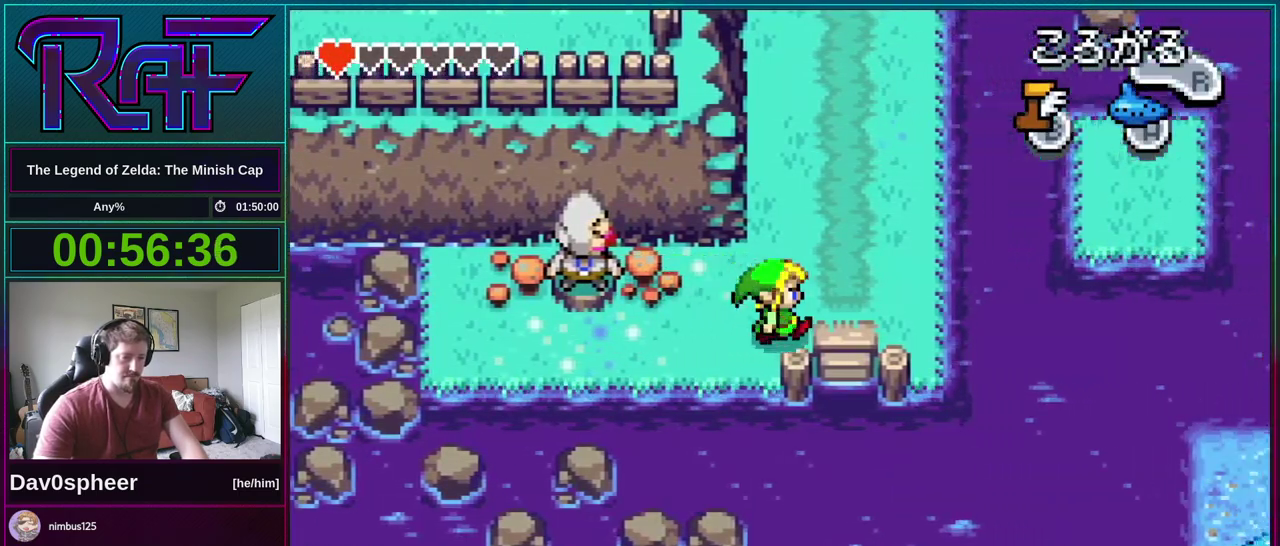
{"buttons": ["DPAD_UP"], "events": [[100, "DPAD_UP", "down"], [133, "DPAD_RIGHT", "up"]]}